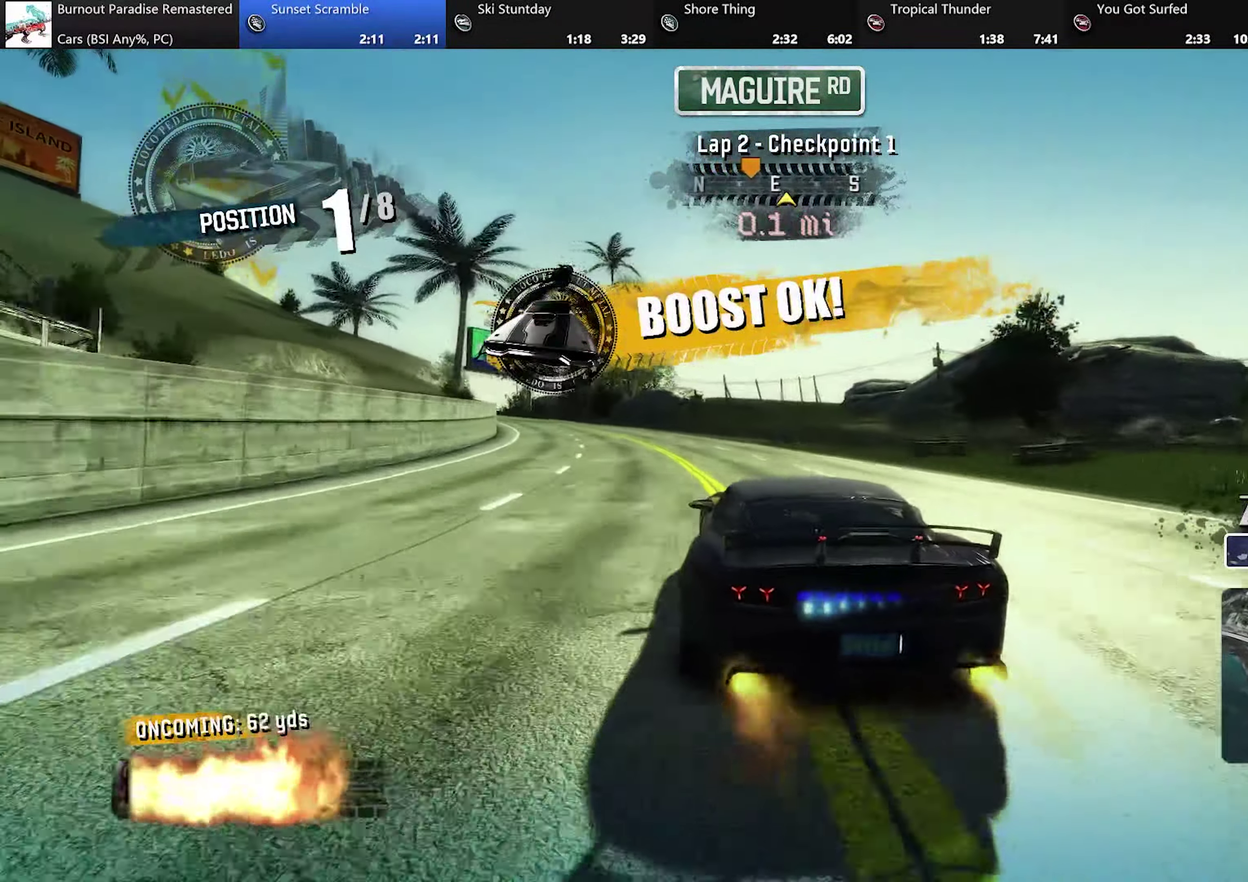
Gameplay with a controller (Xbox layout); each line is a JSON object with the inputs held at the frame after it. "events" lists button and stick changes between this image and that frame as [ms after this image, input, new state], when the widget could be followed in between. Not read: L3 R3 right_stick.
{"buttons": ["A", "R2"], "left_stick": "left", "events": [[133, "left_stick", "center"], [400, "left_stick", "left"]]}
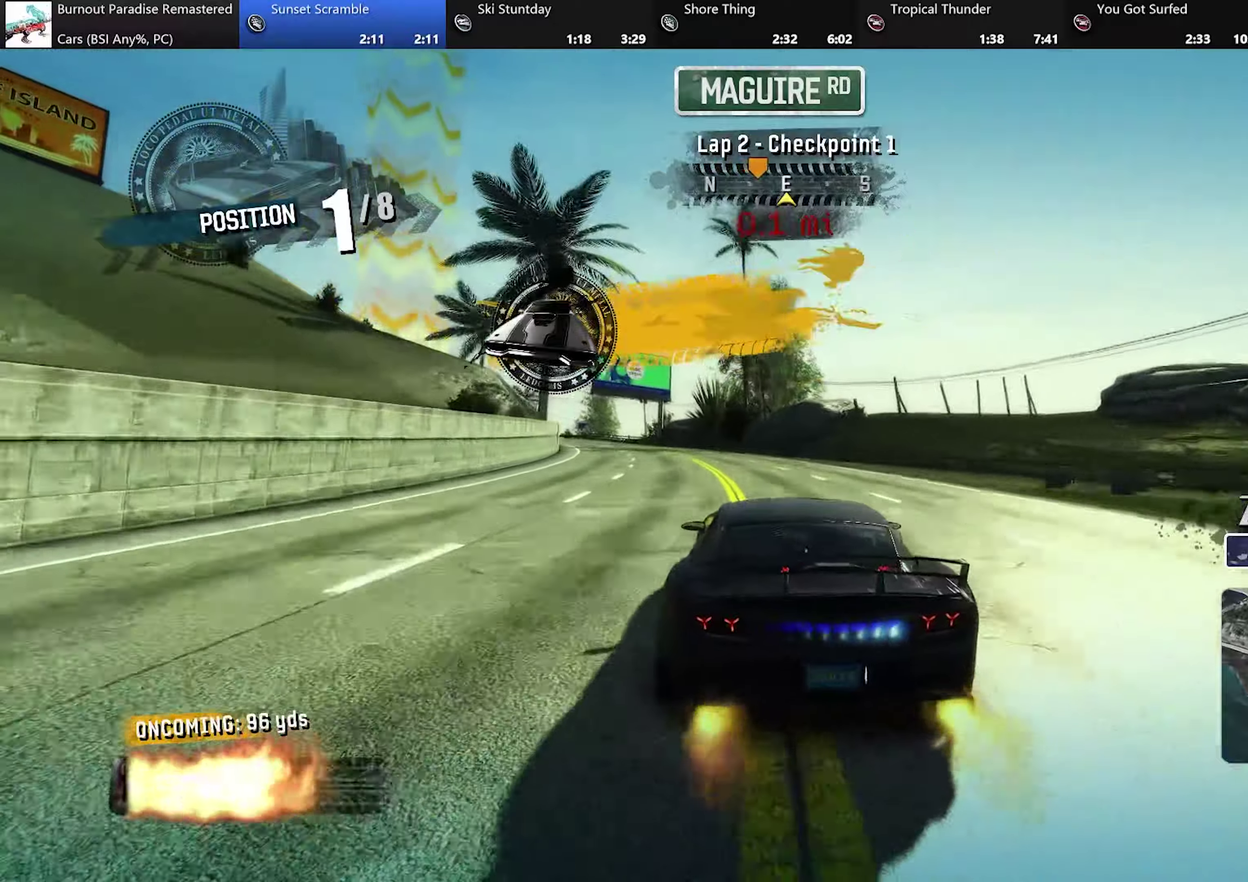
{"buttons": ["A", "R2"], "left_stick": "center", "events": [[50, "left_stick", "up-left"], [217, "left_stick", "center"]]}
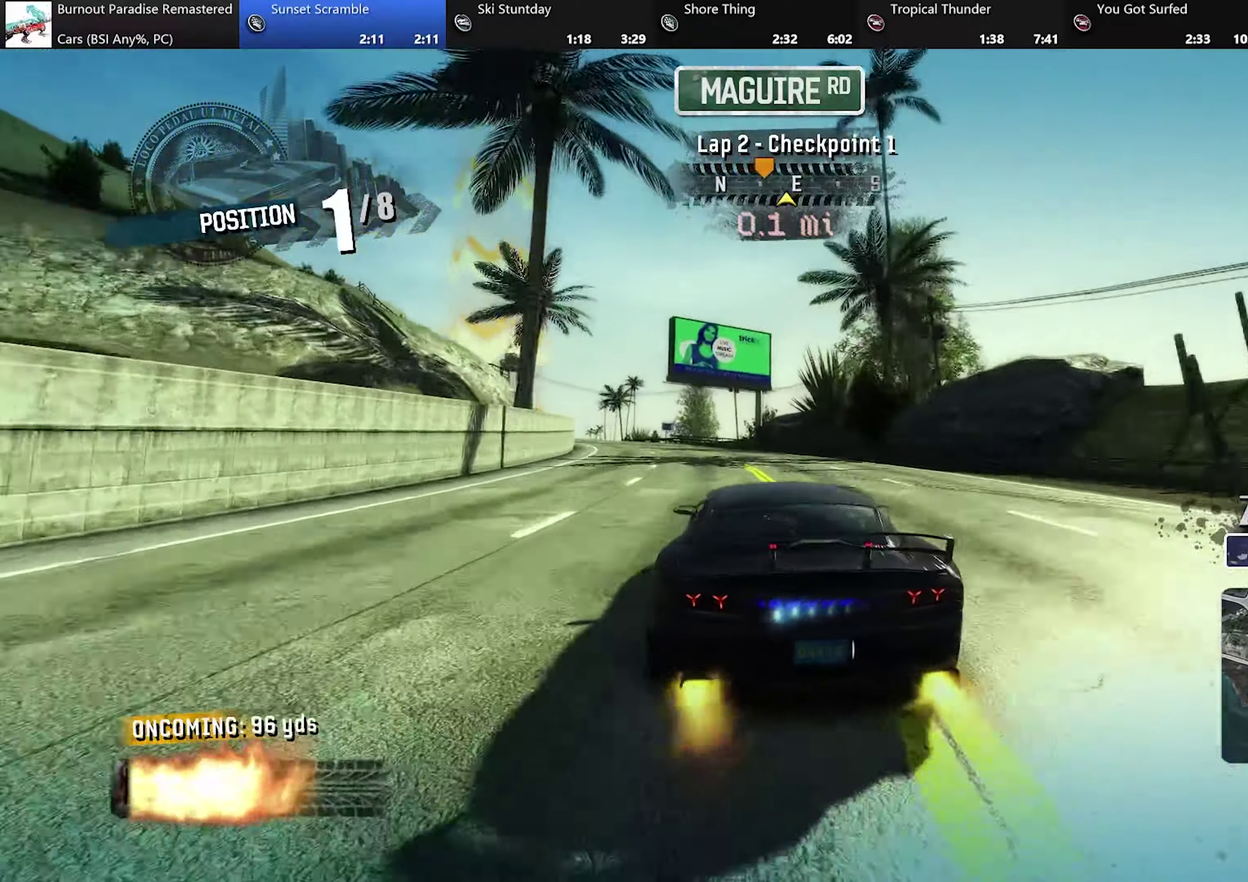
{"buttons": ["A", "R2"], "left_stick": "center", "events": [[50, "left_stick", "up-left"], [384, "left_stick", "center"]]}
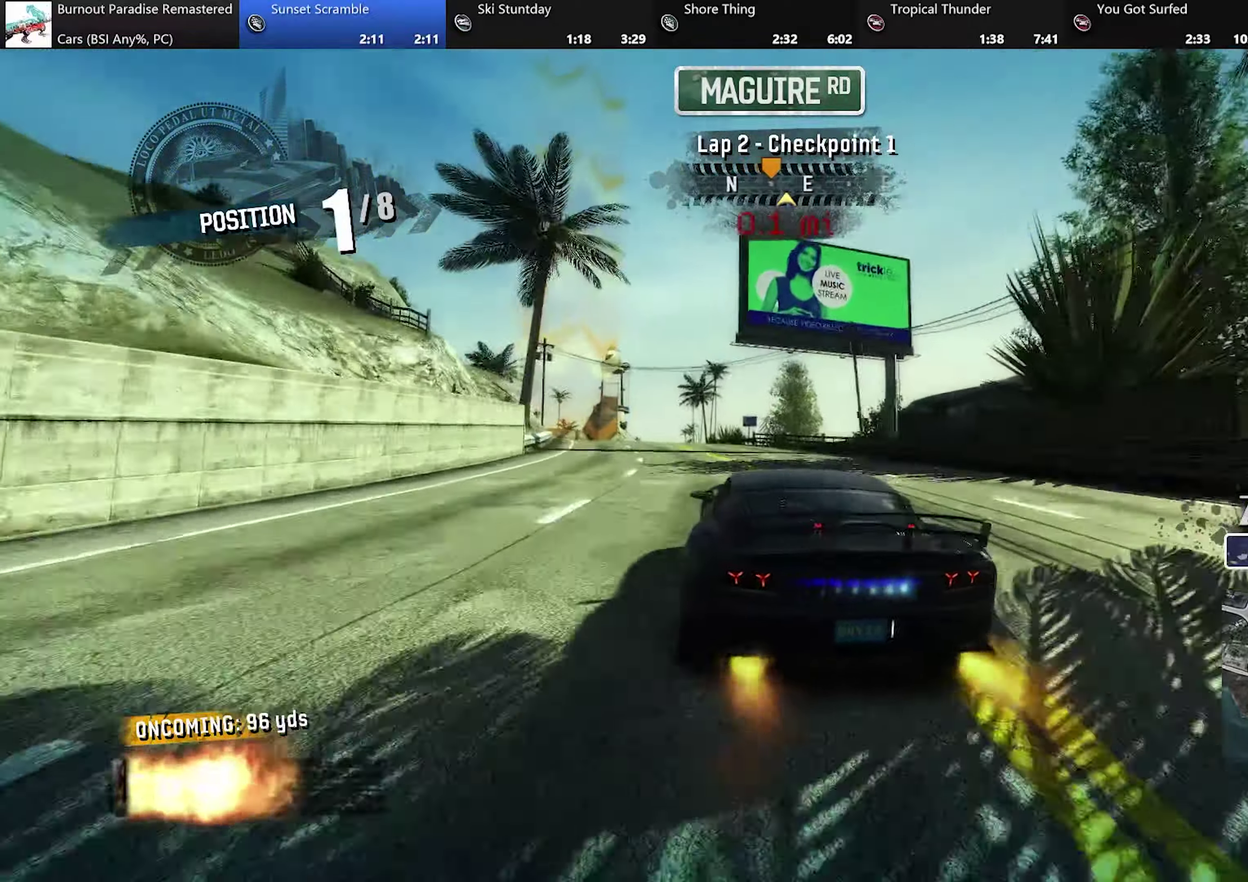
{"buttons": ["A", "R2"], "left_stick": "up-left", "events": [[234, "left_stick", "left"], [401, "left_stick", "up-left"]]}
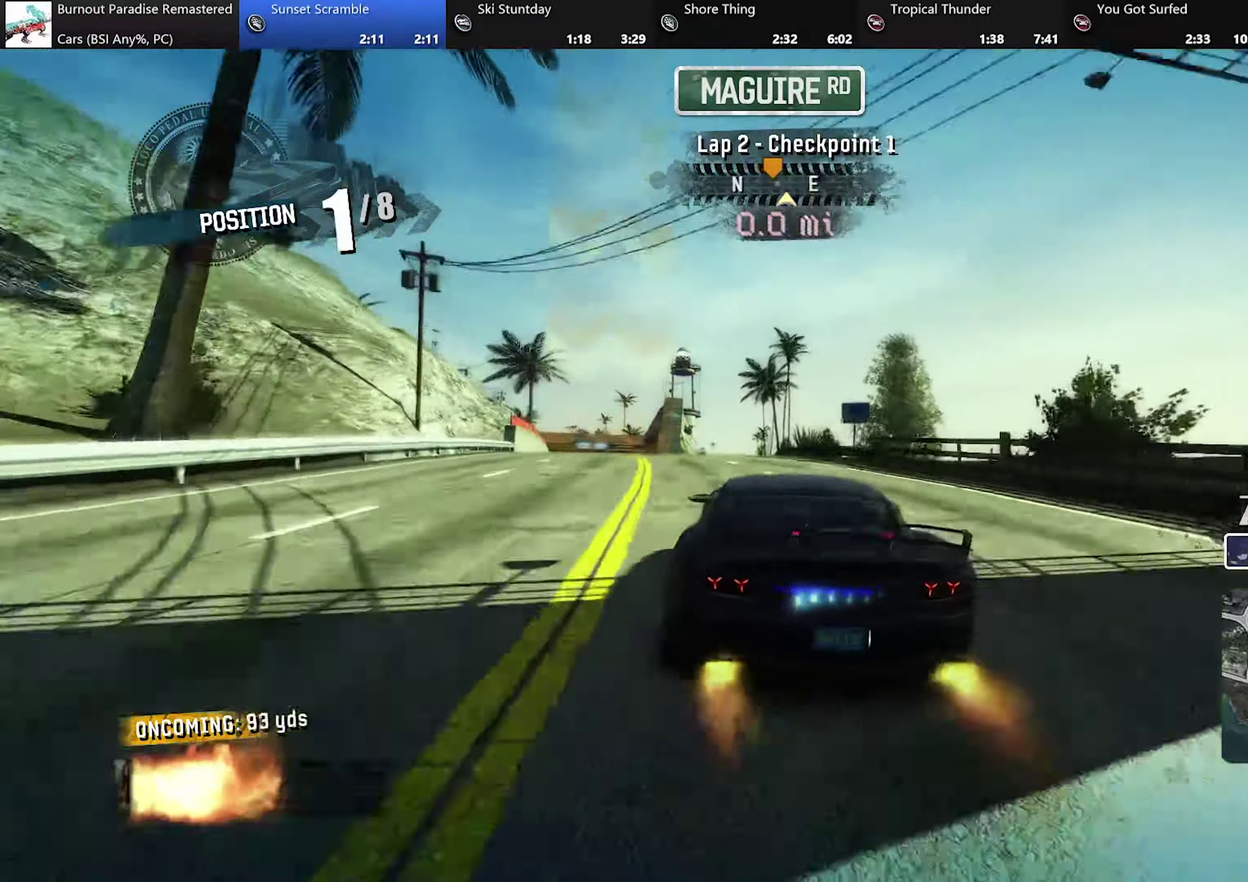
{"buttons": ["A", "R2"], "left_stick": "left", "events": [[150, "left_stick", "center"], [384, "left_stick", "left"]]}
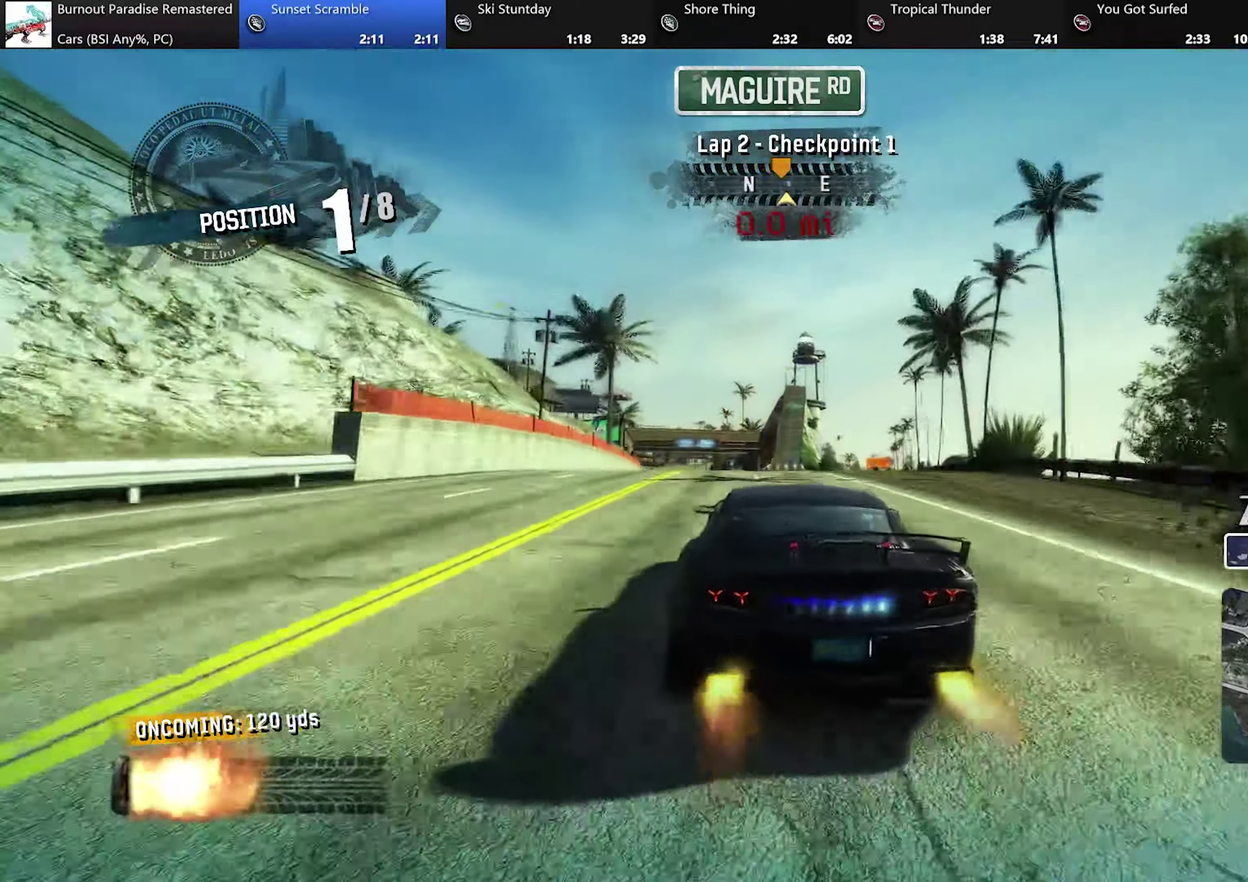
{"buttons": ["A", "R2"], "left_stick": "center", "events": [[67, "left_stick", "center"], [367, "left_stick", "left"], [501, "left_stick", "center"]]}
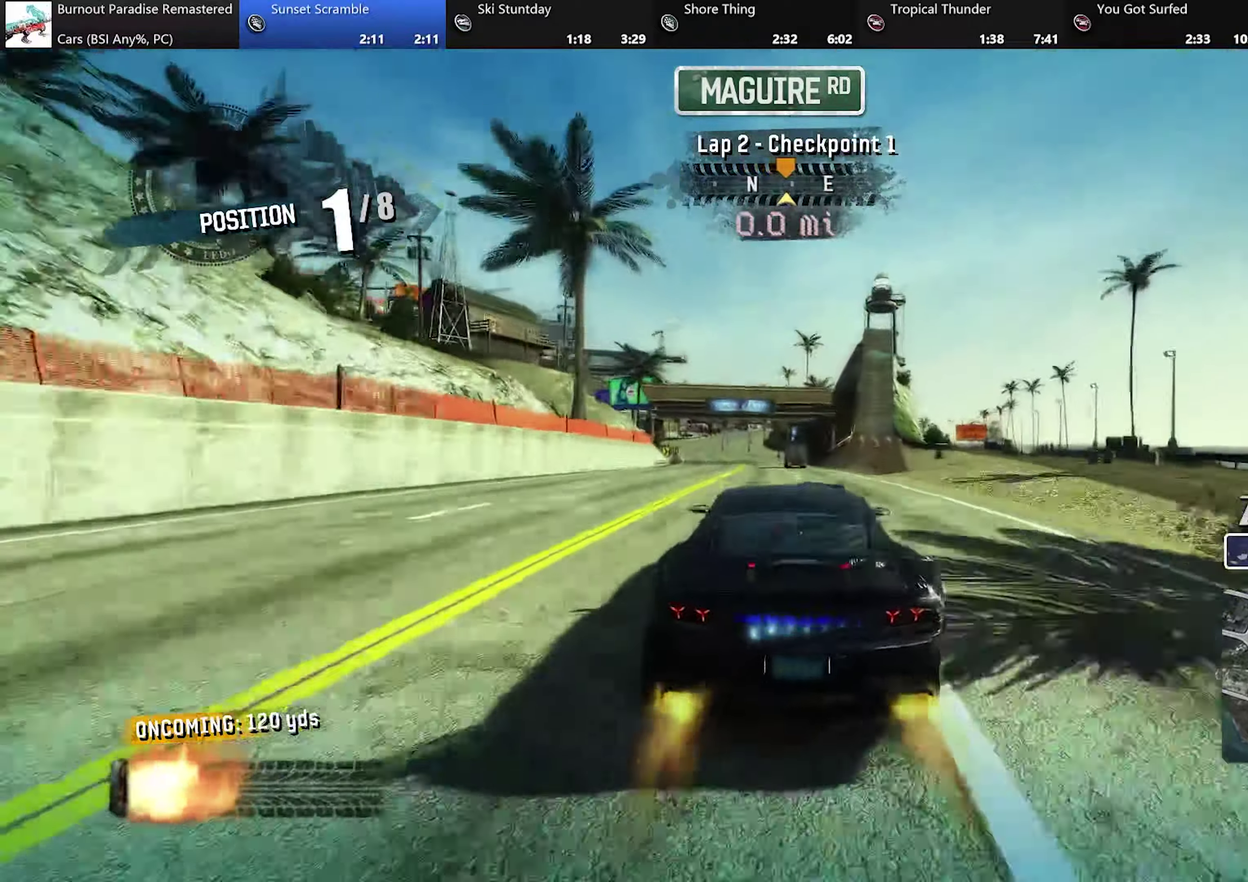
{"buttons": ["A", "R2"], "left_stick": "center", "events": [[250, "left_stick", "left"], [300, "left_stick", "up-left"], [467, "left_stick", "center"]]}
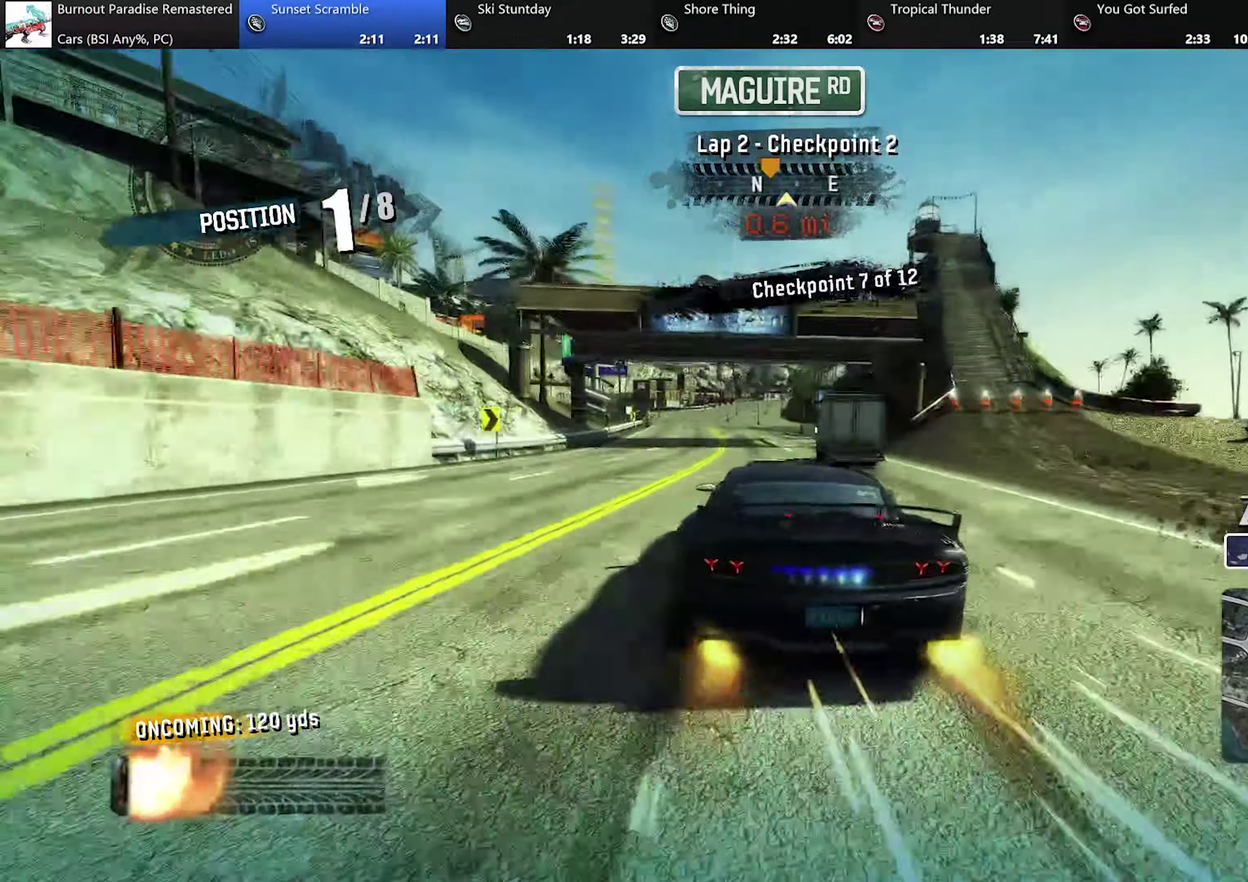
{"buttons": ["A", "R2"], "left_stick": "center", "events": []}
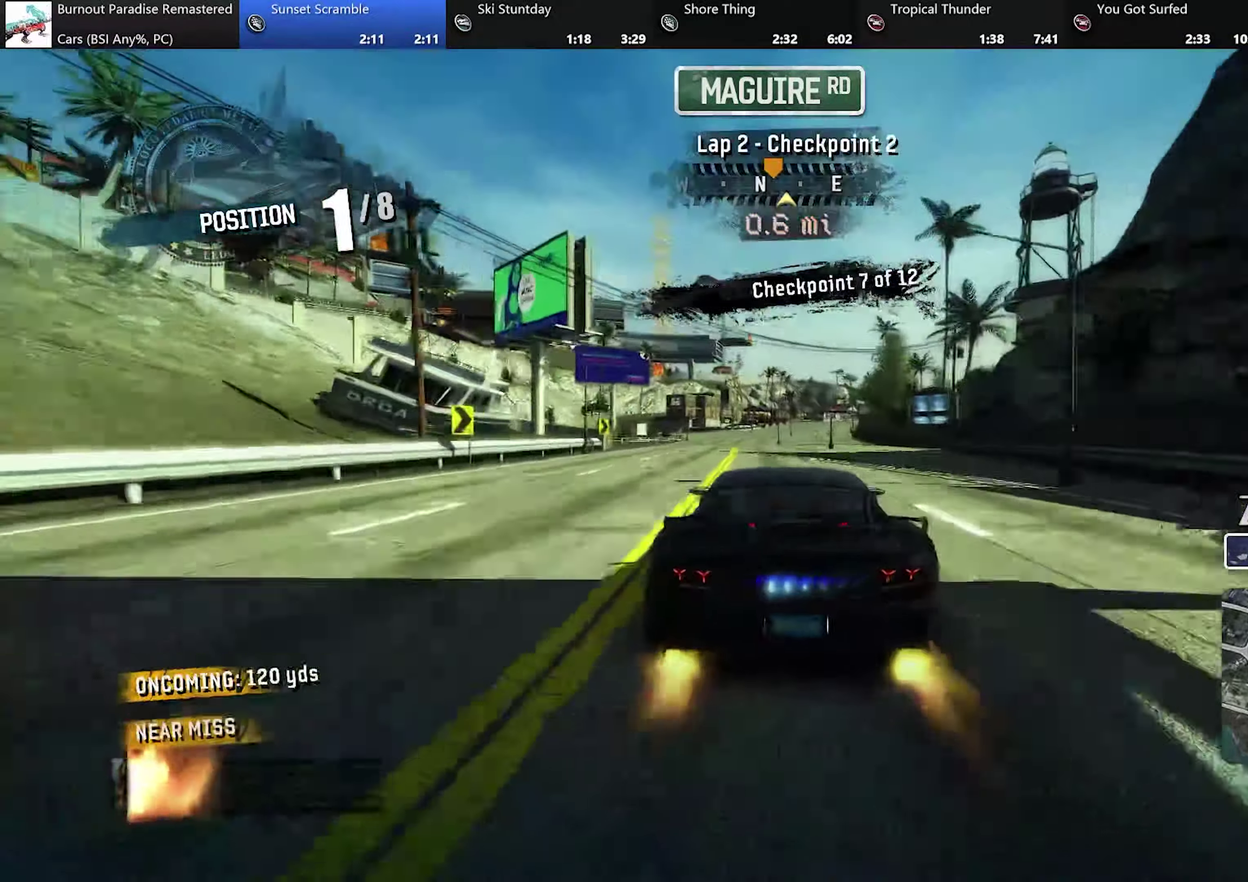
{"buttons": ["A", "R2"], "left_stick": "center", "events": [[284, "left_stick", "right"], [400, "left_stick", "center"]]}
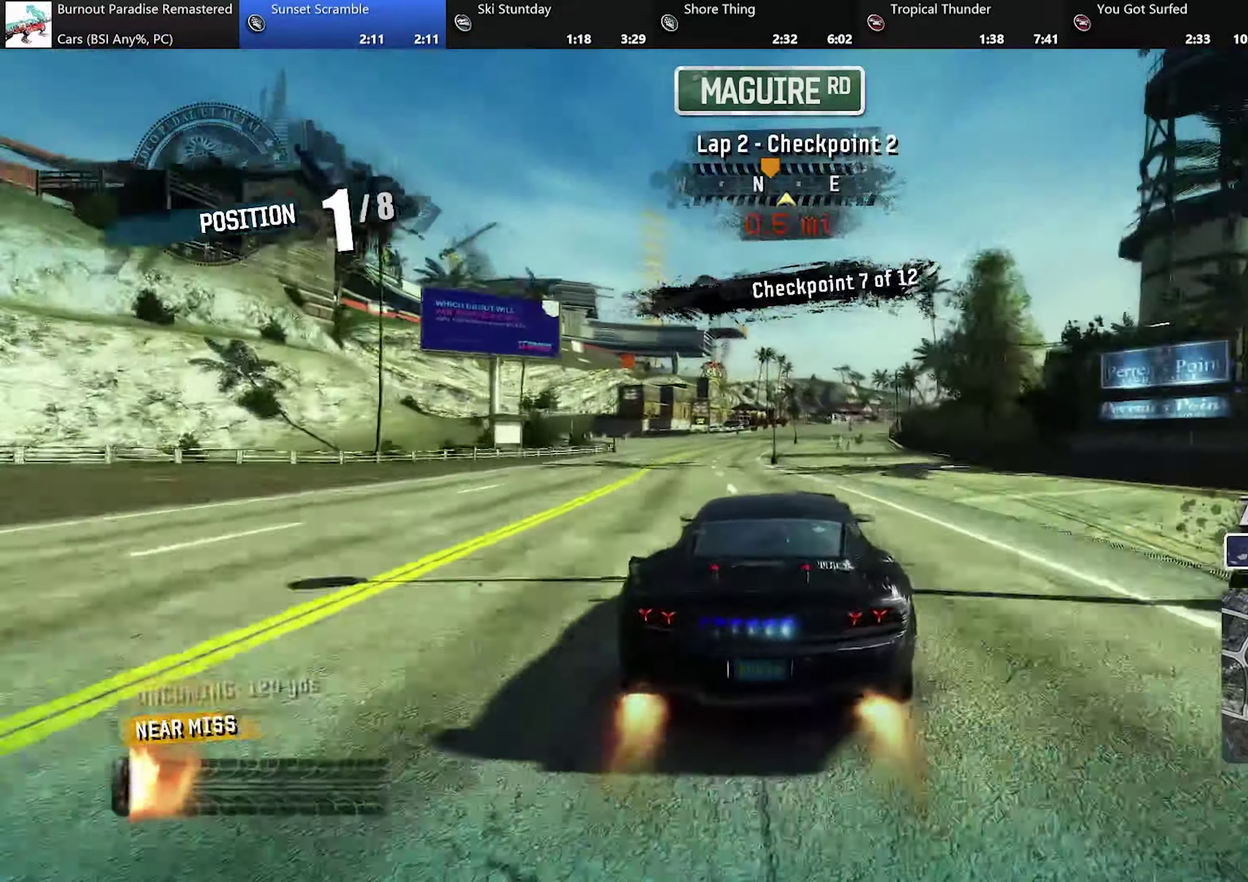
{"buttons": ["A", "R2"], "left_stick": "right", "events": [[334, "left_stick", "right"]]}
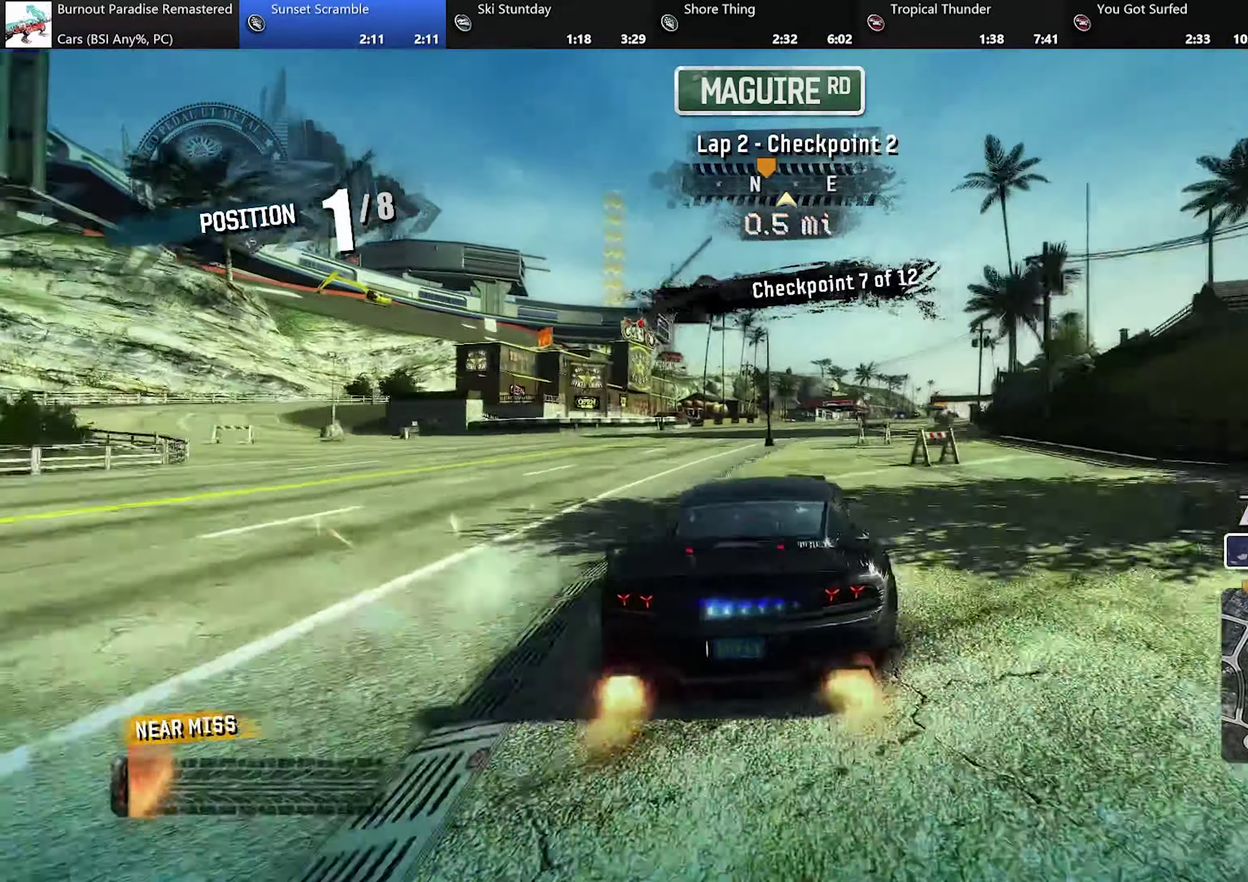
{"buttons": ["A", "R2"], "left_stick": "center", "events": [[300, "left_stick", "center"]]}
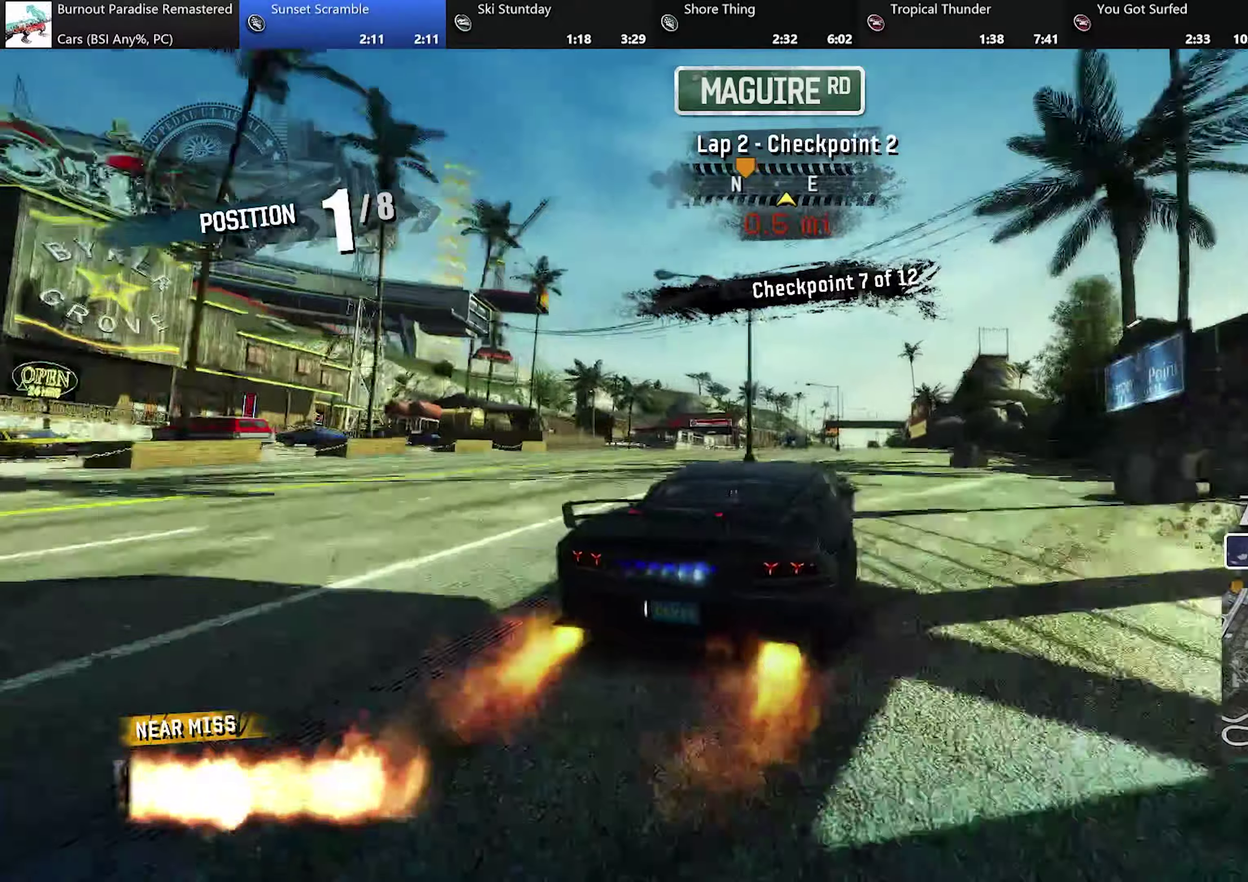
{"buttons": ["A", "R2"], "left_stick": "center", "events": []}
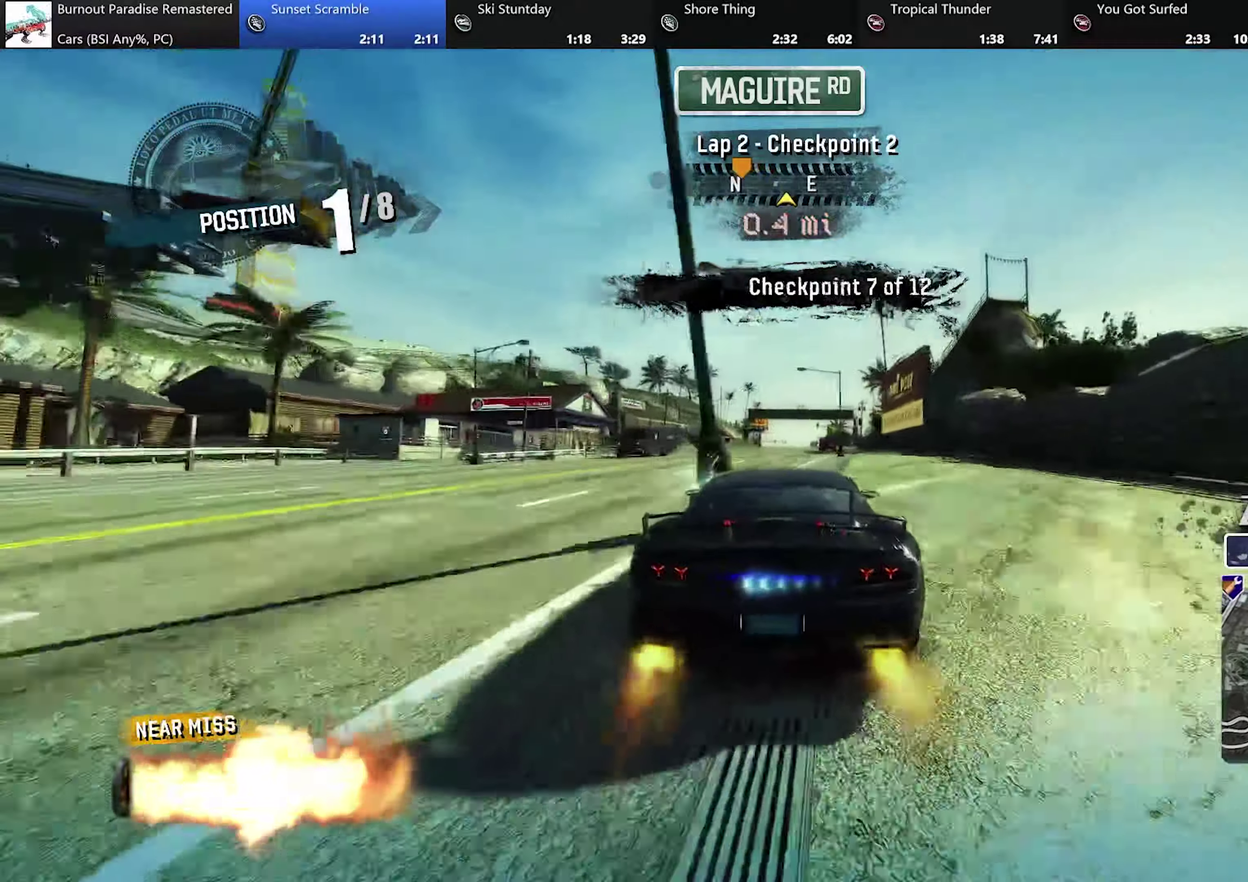
{"buttons": ["A", "R2"], "left_stick": "right", "events": [[484, "left_stick", "right"]]}
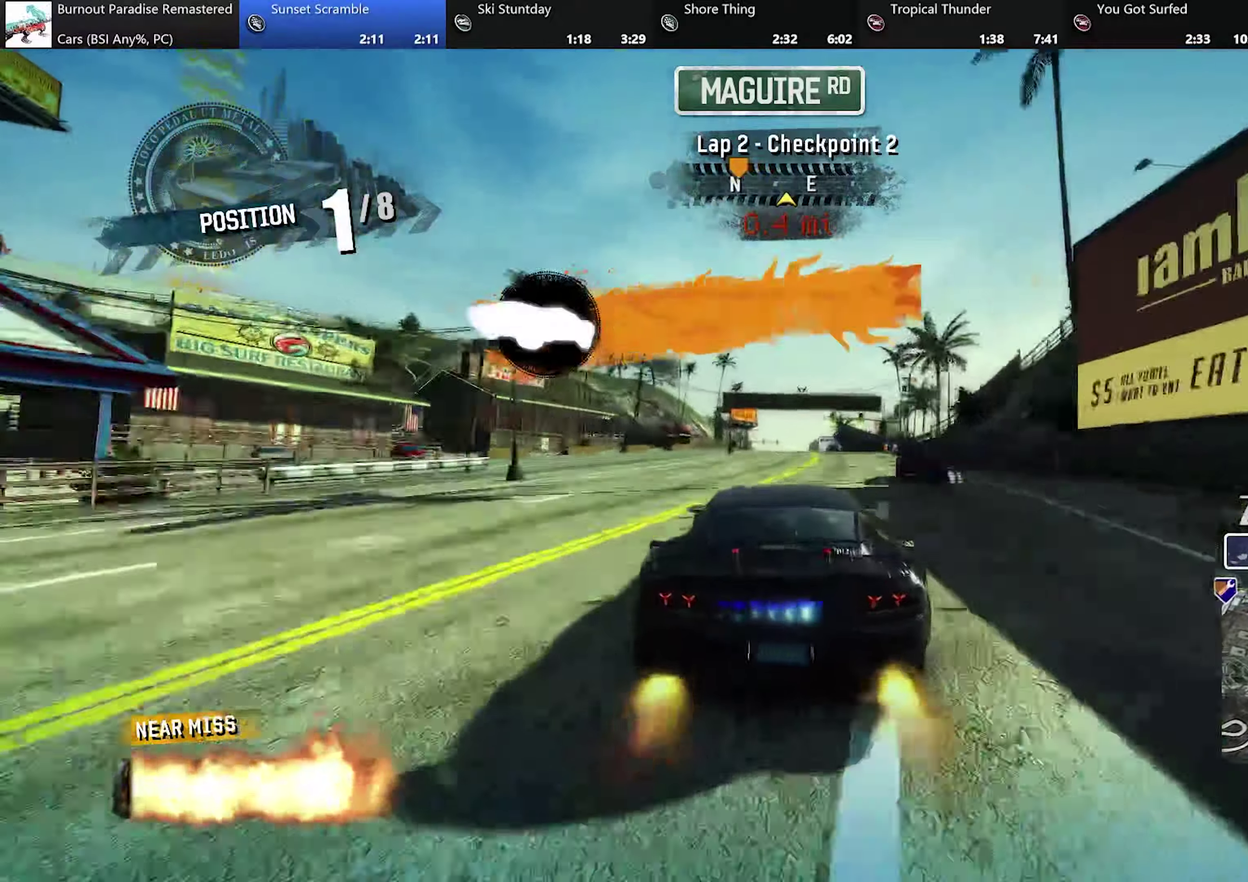
{"buttons": ["A", "R2"], "left_stick": "left", "events": [[233, "left_stick", "center"], [400, "left_stick", "left"]]}
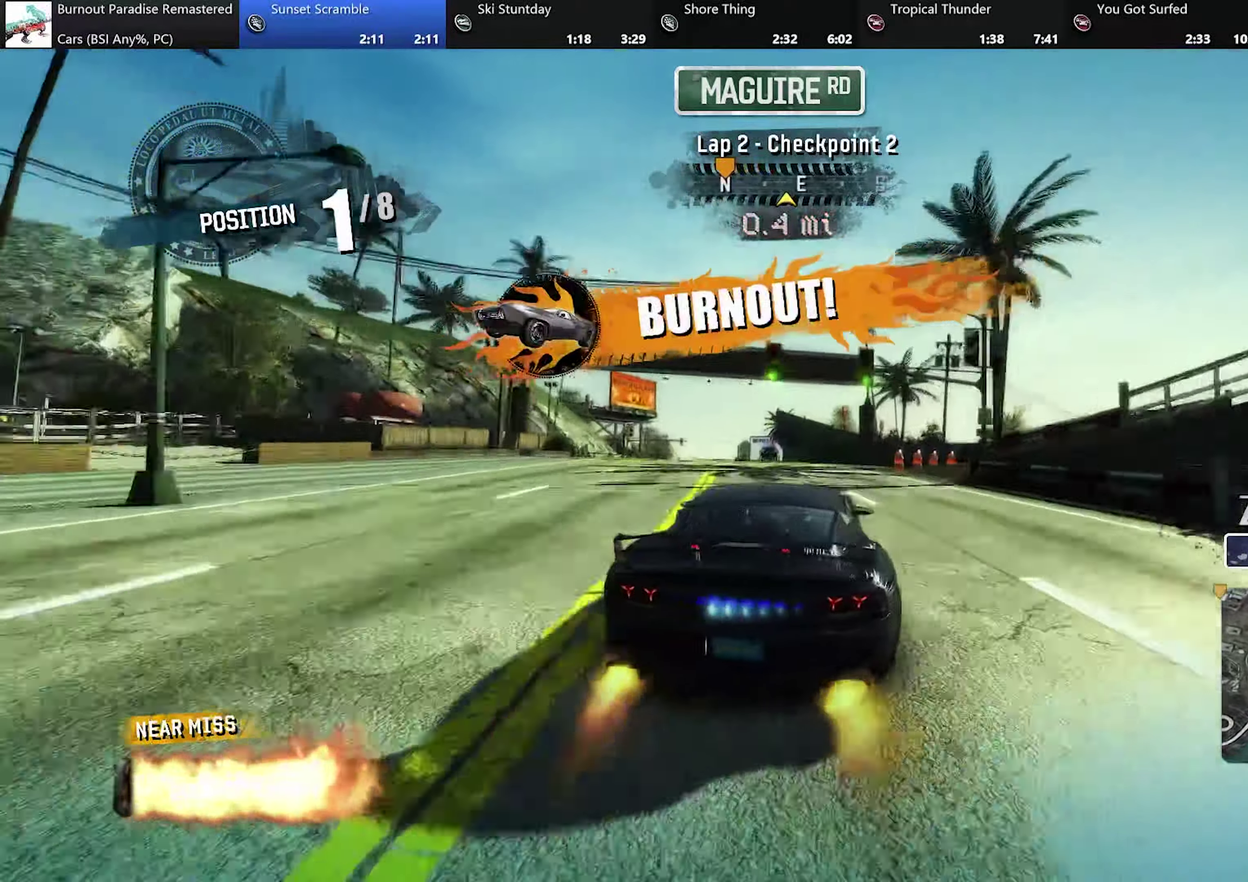
{"buttons": ["A", "R2"], "left_stick": "up-left", "events": [[284, "left_stick", "center"], [384, "left_stick", "left"], [467, "left_stick", "up-left"]]}
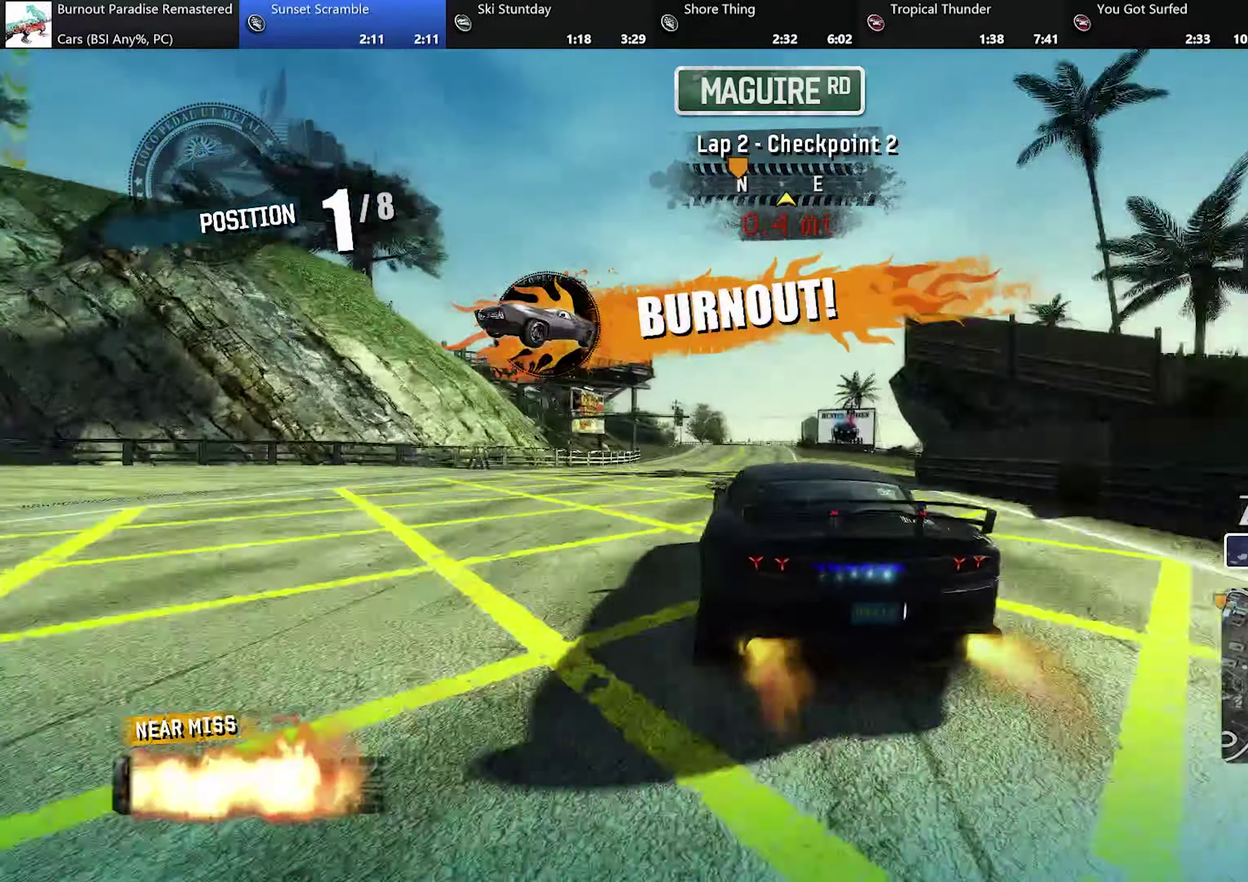
{"buttons": ["A", "L2", "R2"], "left_stick": "left", "events": [[83, "left_stick", "left"], [400, "L2", "down"]]}
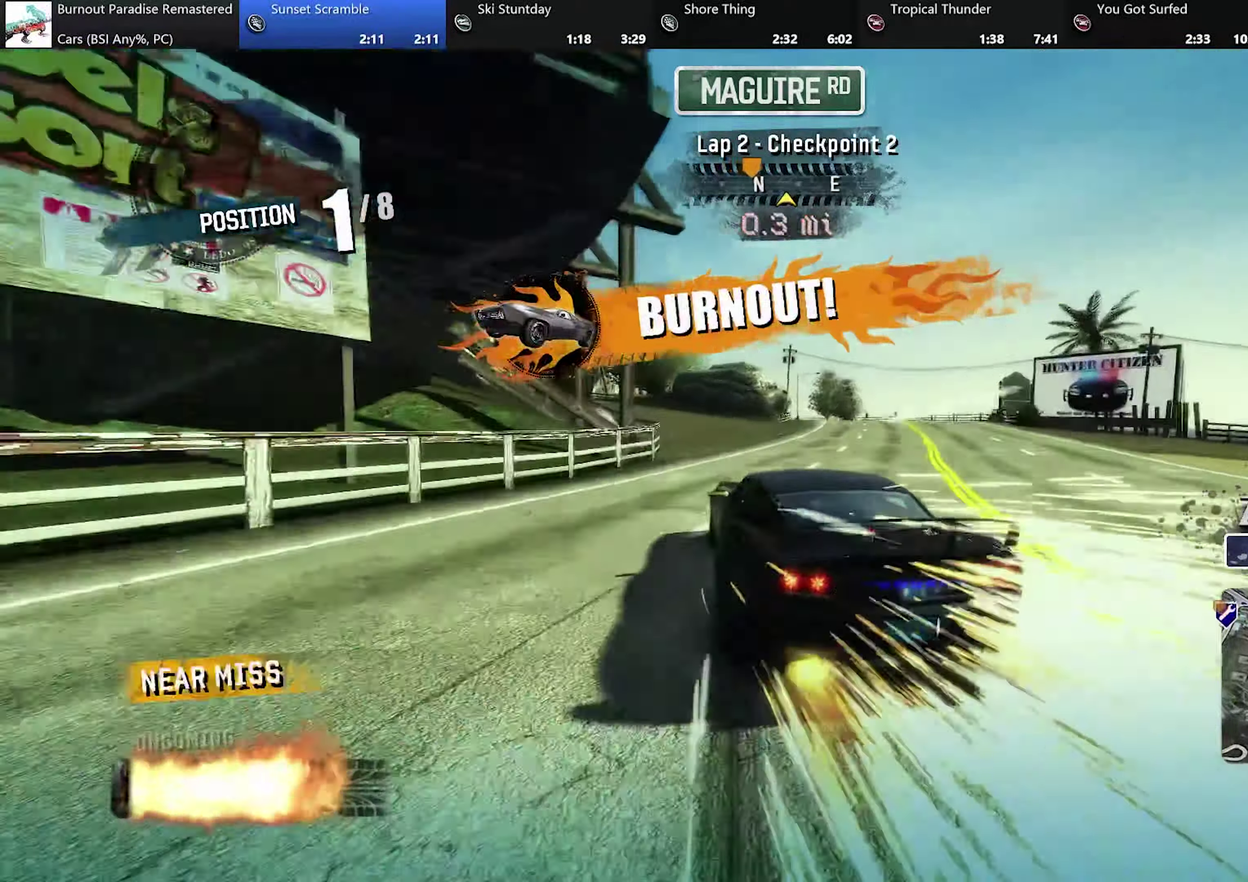
{"buttons": ["A", "R2"], "left_stick": "center", "events": [[84, "L2", "up"], [150, "left_stick", "center"]]}
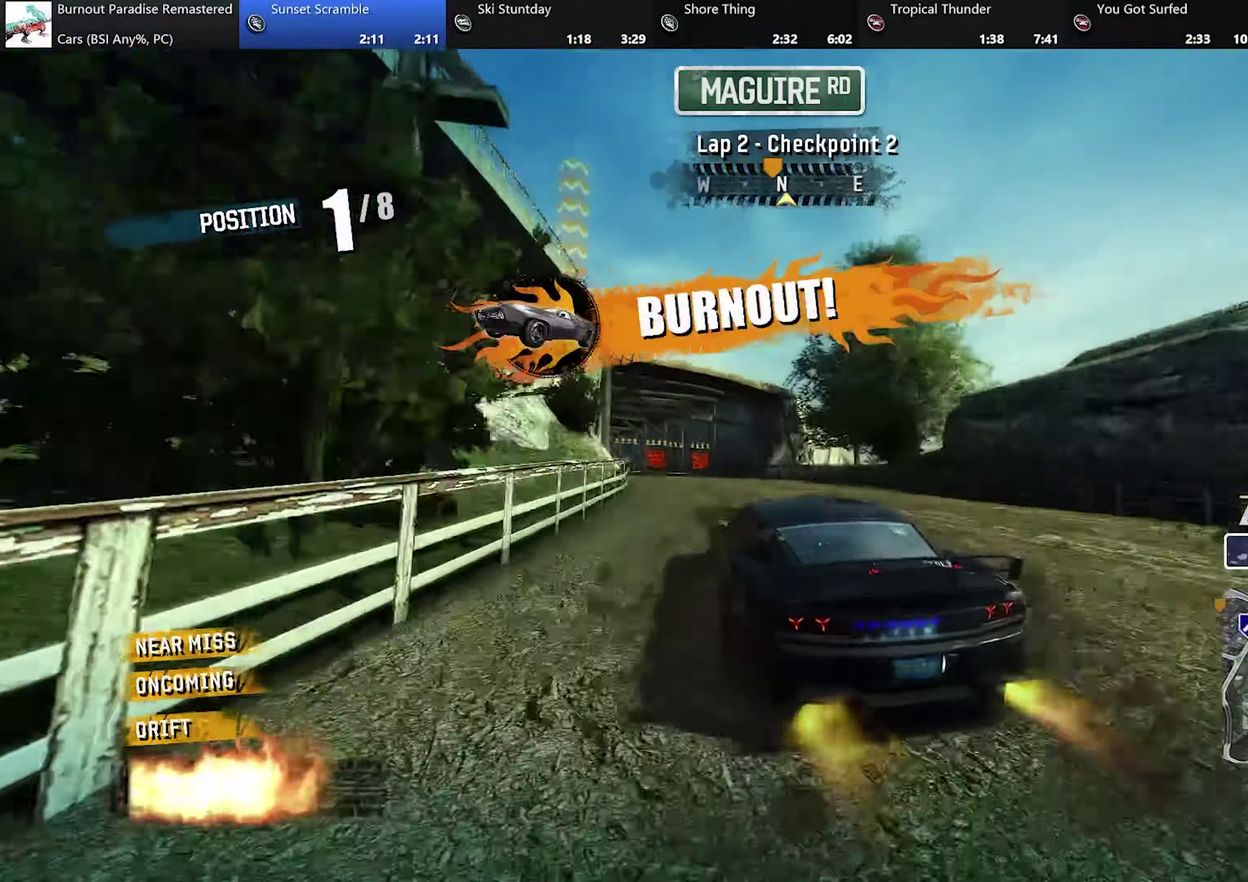
{"buttons": ["A", "R2"], "left_stick": "right", "events": [[367, "left_stick", "right"]]}
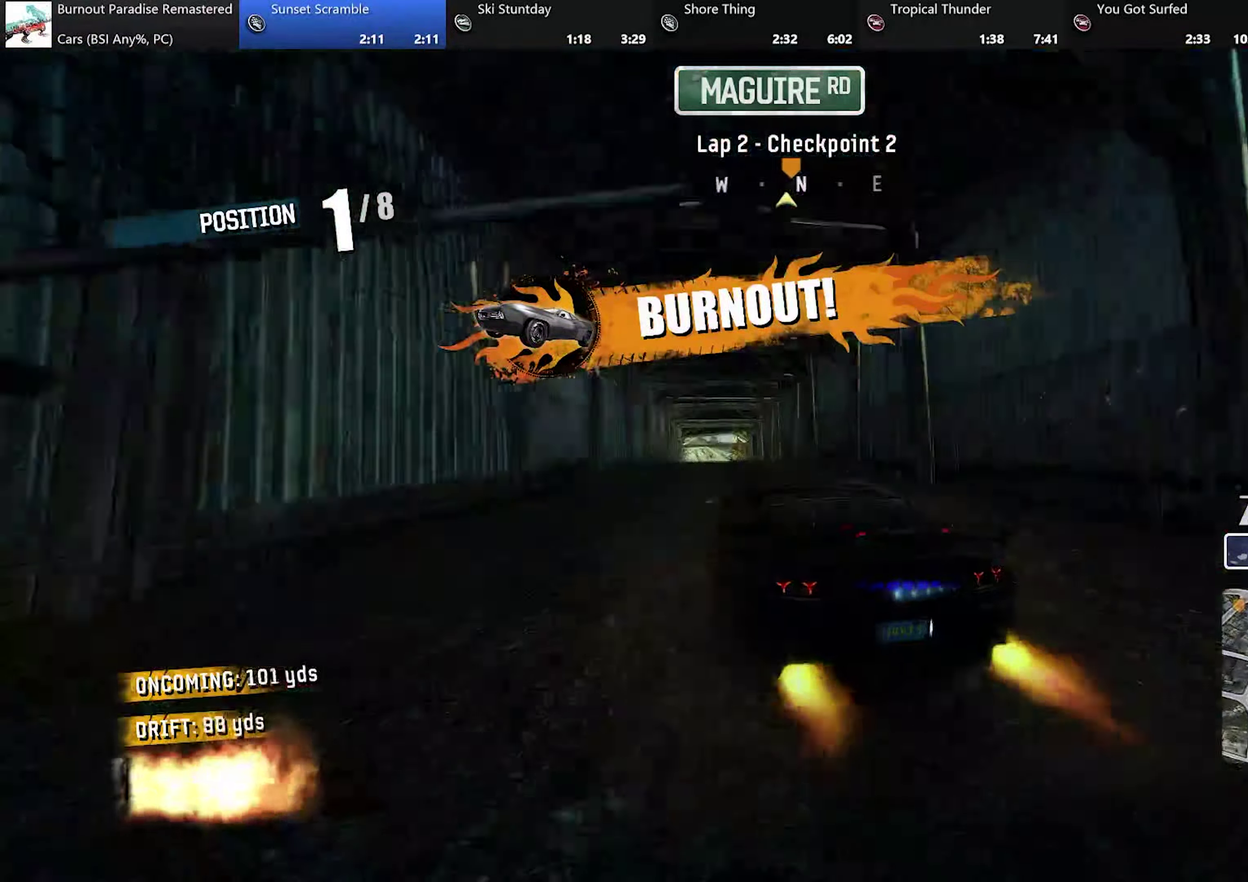
{"buttons": ["A", "R2"], "left_stick": "center", "events": [[150, "left_stick", "center"], [300, "left_stick", "left"], [500, "left_stick", "center"]]}
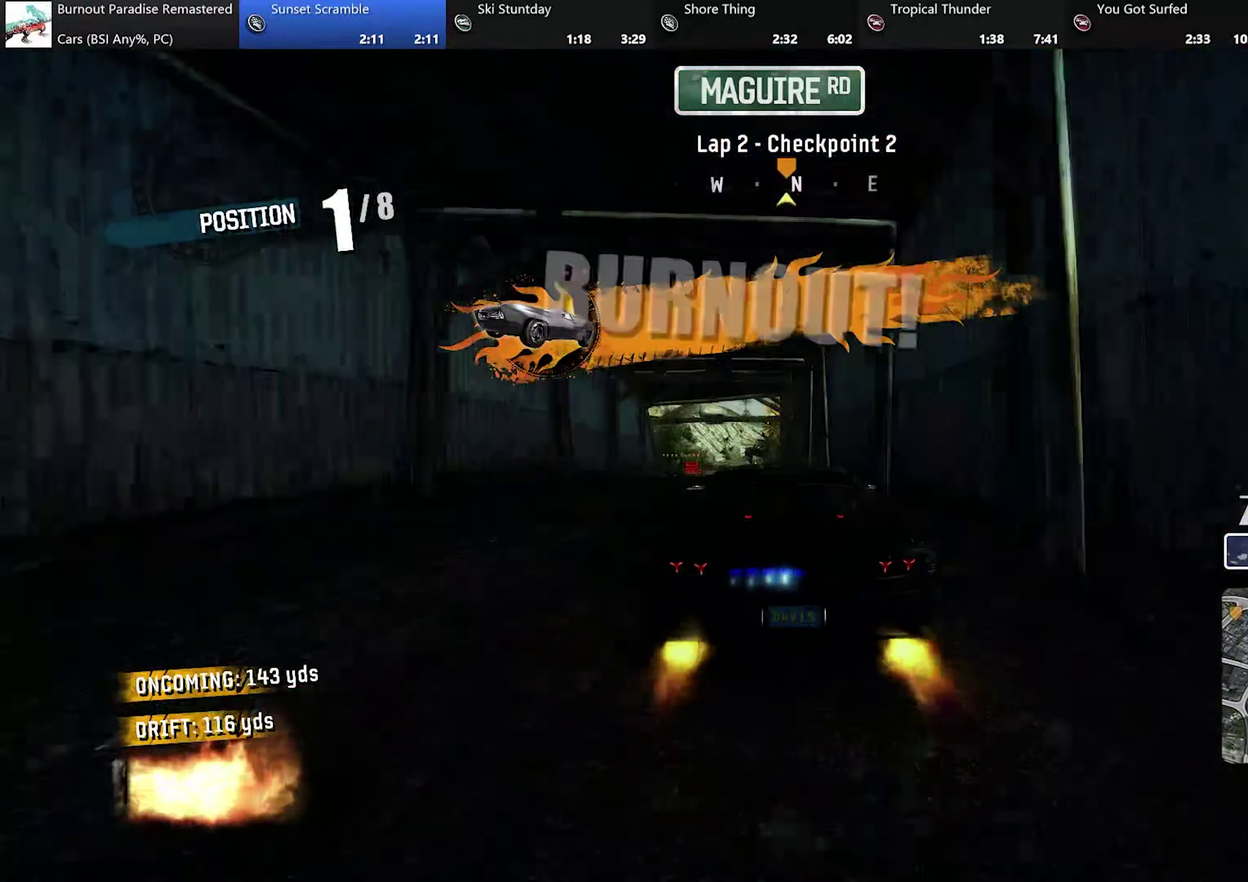
{"buttons": ["A", "R2"], "left_stick": "center", "events": []}
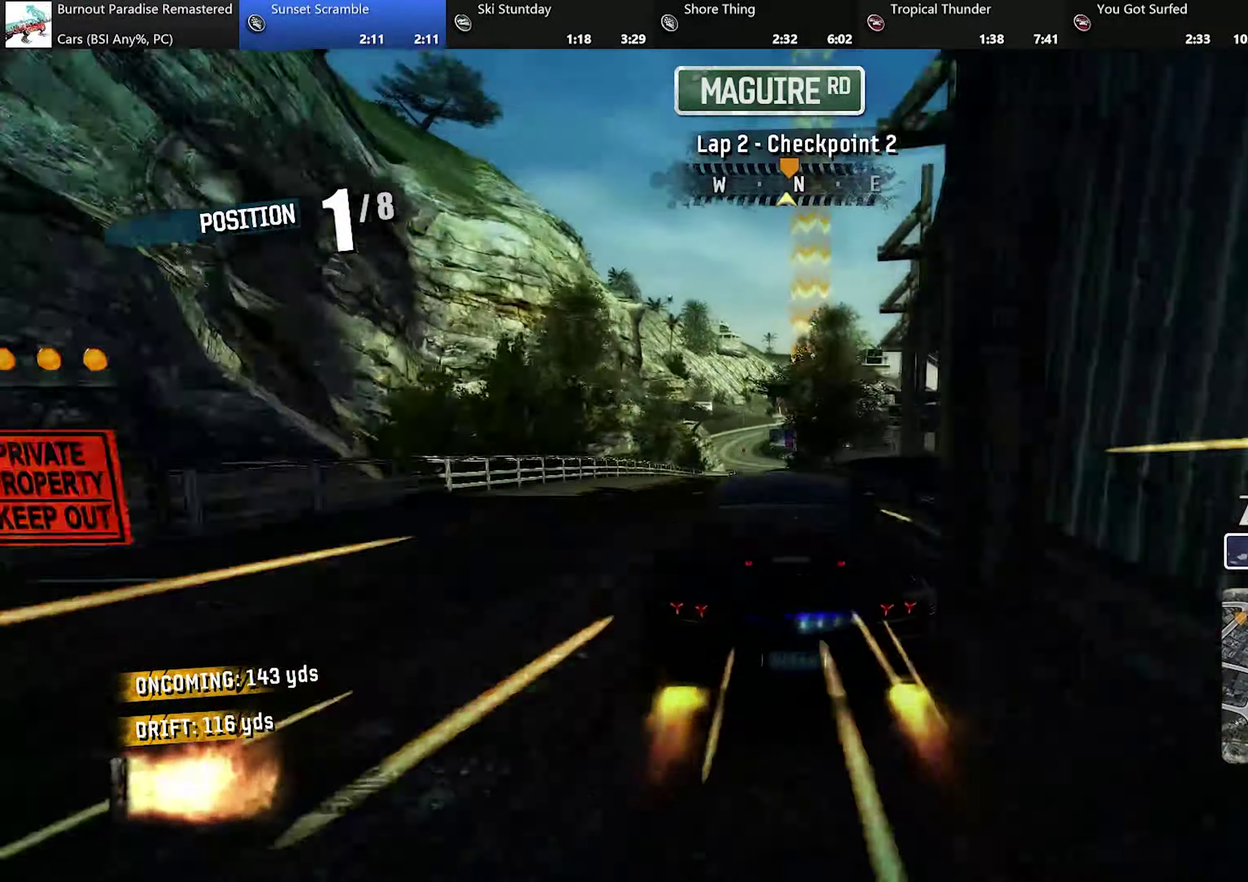
{"buttons": ["A", "R2"], "left_stick": "left", "events": [[483, "left_stick", "left"]]}
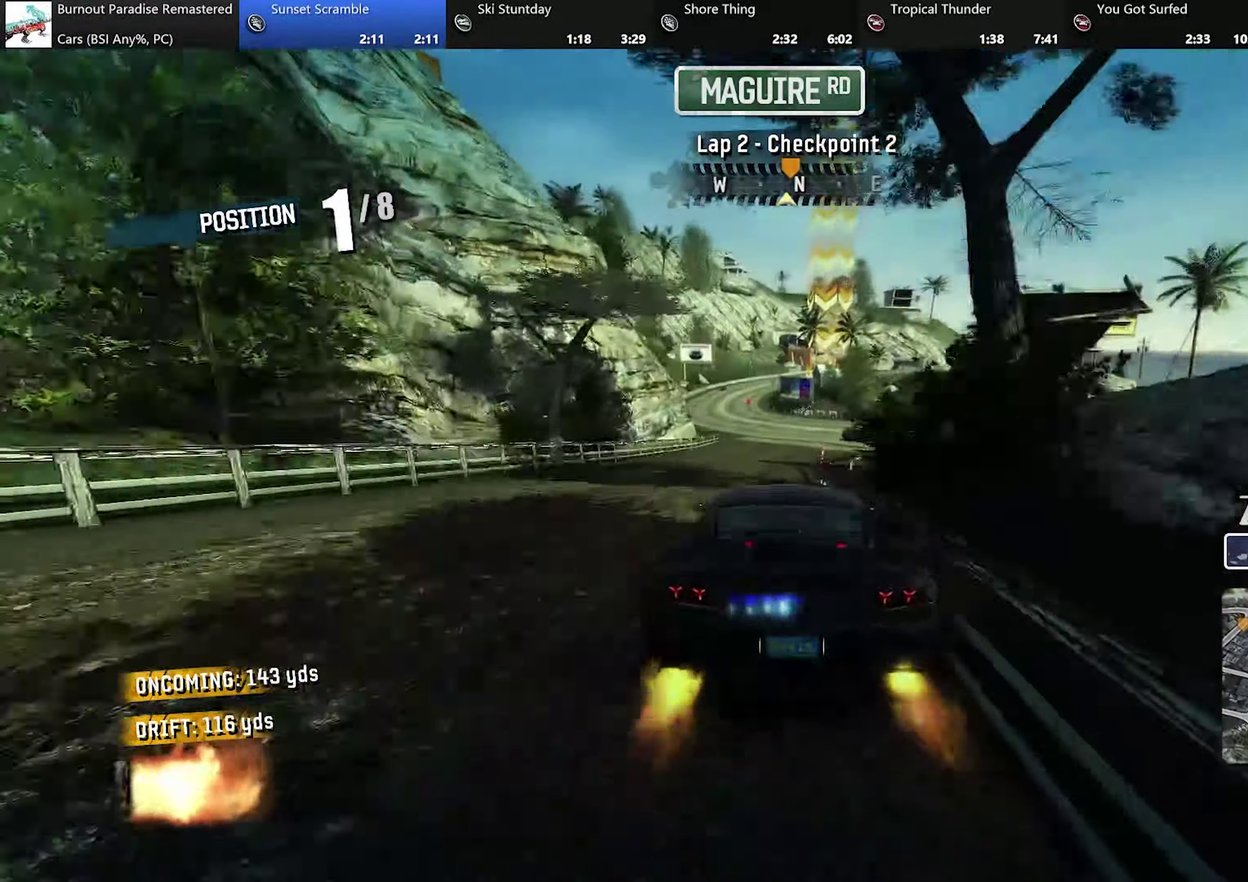
{"buttons": ["A", "R2"], "left_stick": "center", "events": [[50, "left_stick", "up-left"], [167, "left_stick", "center"], [367, "left_stick", "left"], [501, "left_stick", "center"]]}
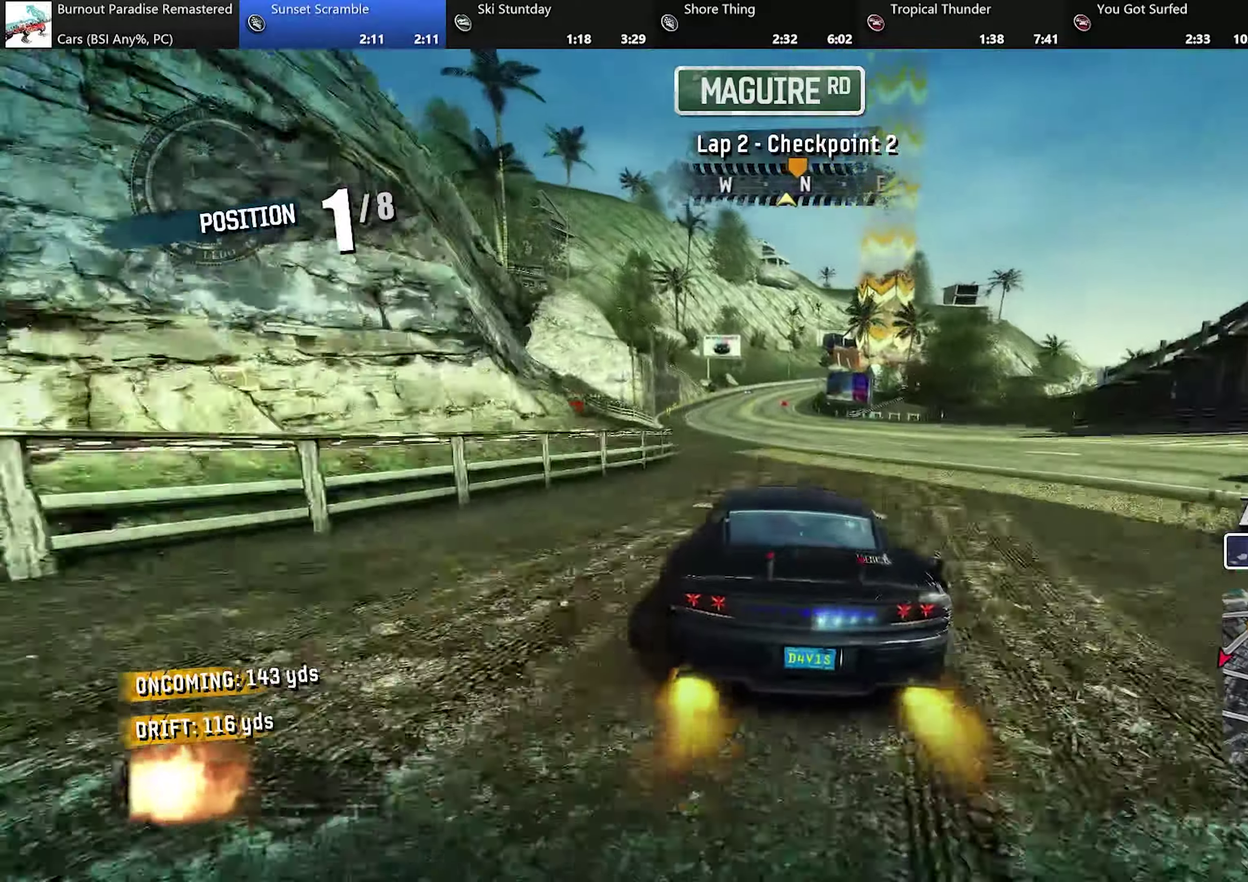
{"buttons": ["A", "R2"], "left_stick": "center", "events": []}
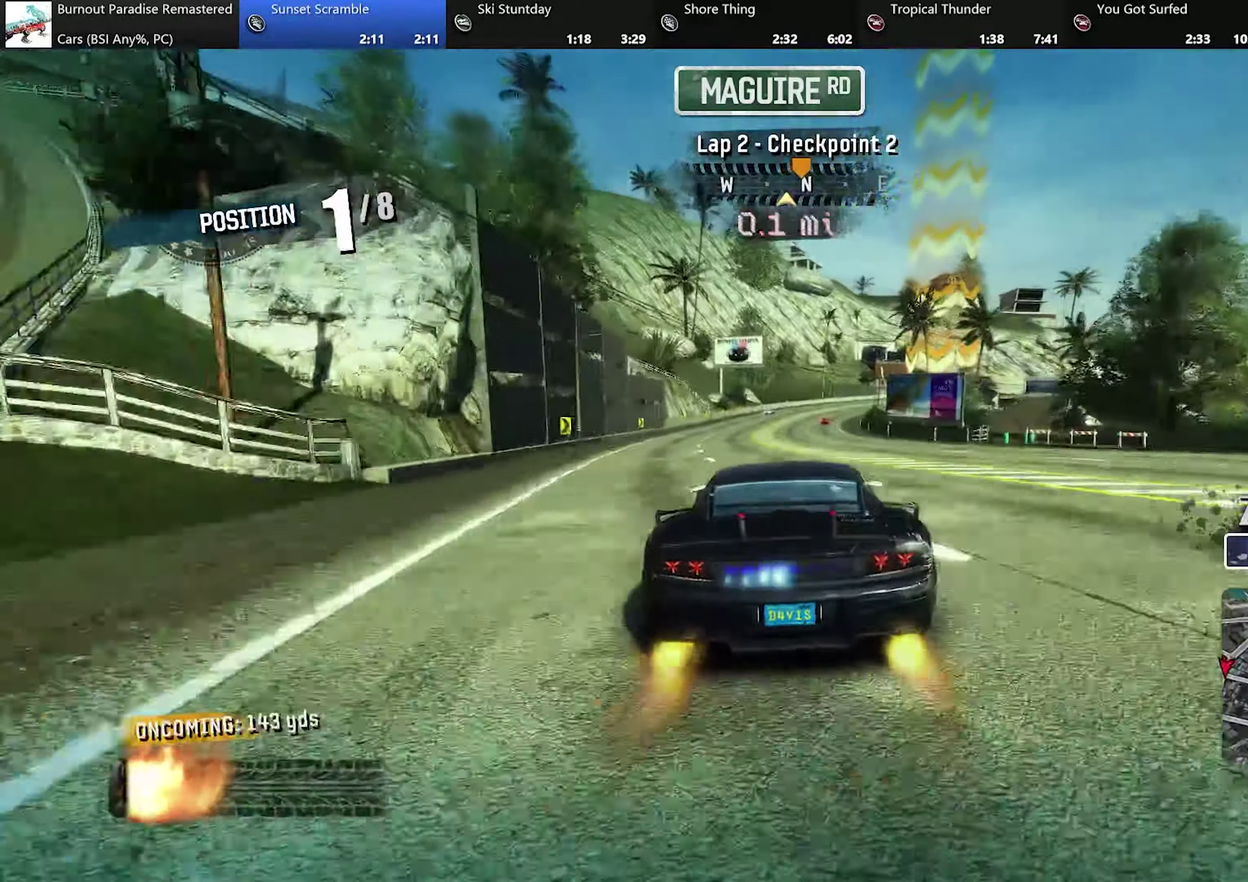
{"buttons": ["A", "R2"], "left_stick": "center", "events": []}
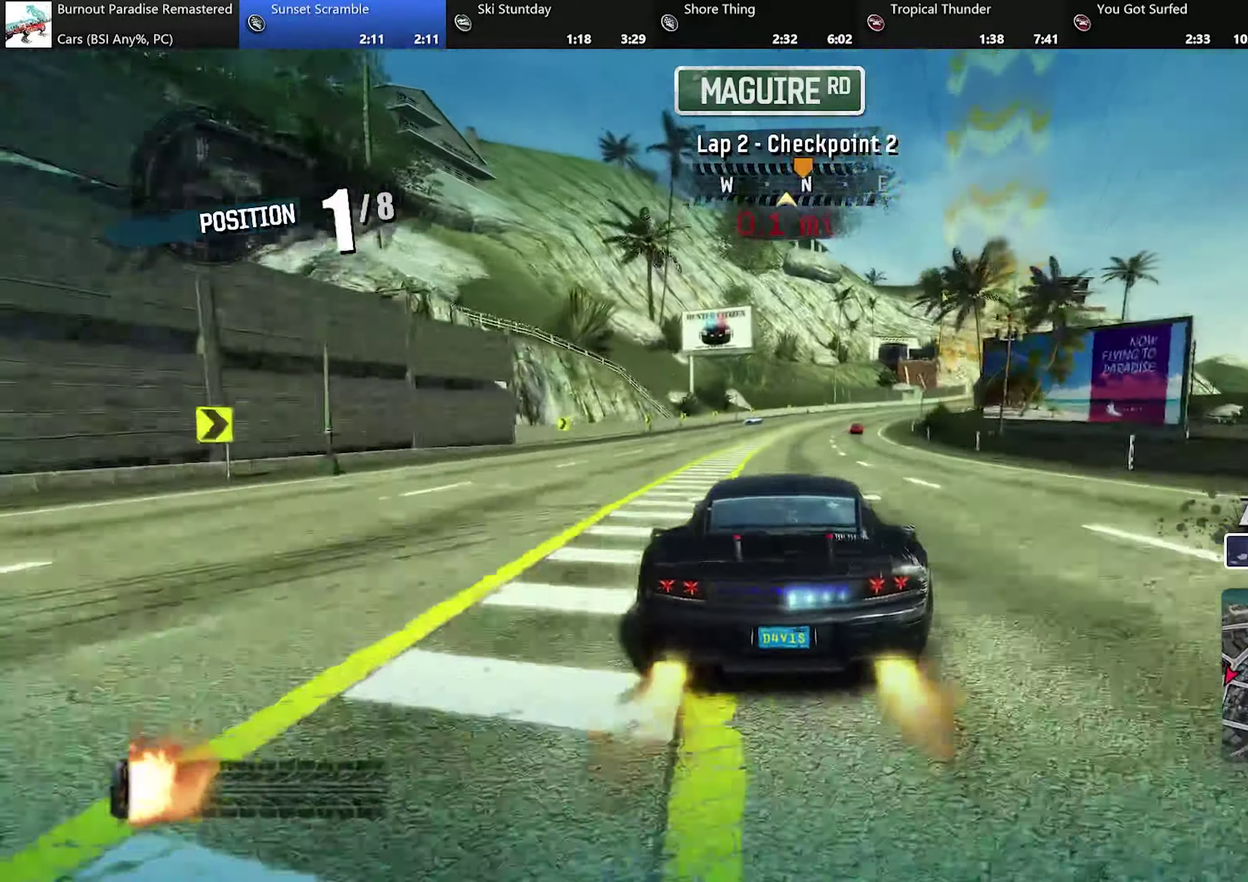
{"buttons": ["A", "R2"], "left_stick": "right", "events": [[217, "left_stick", "right"]]}
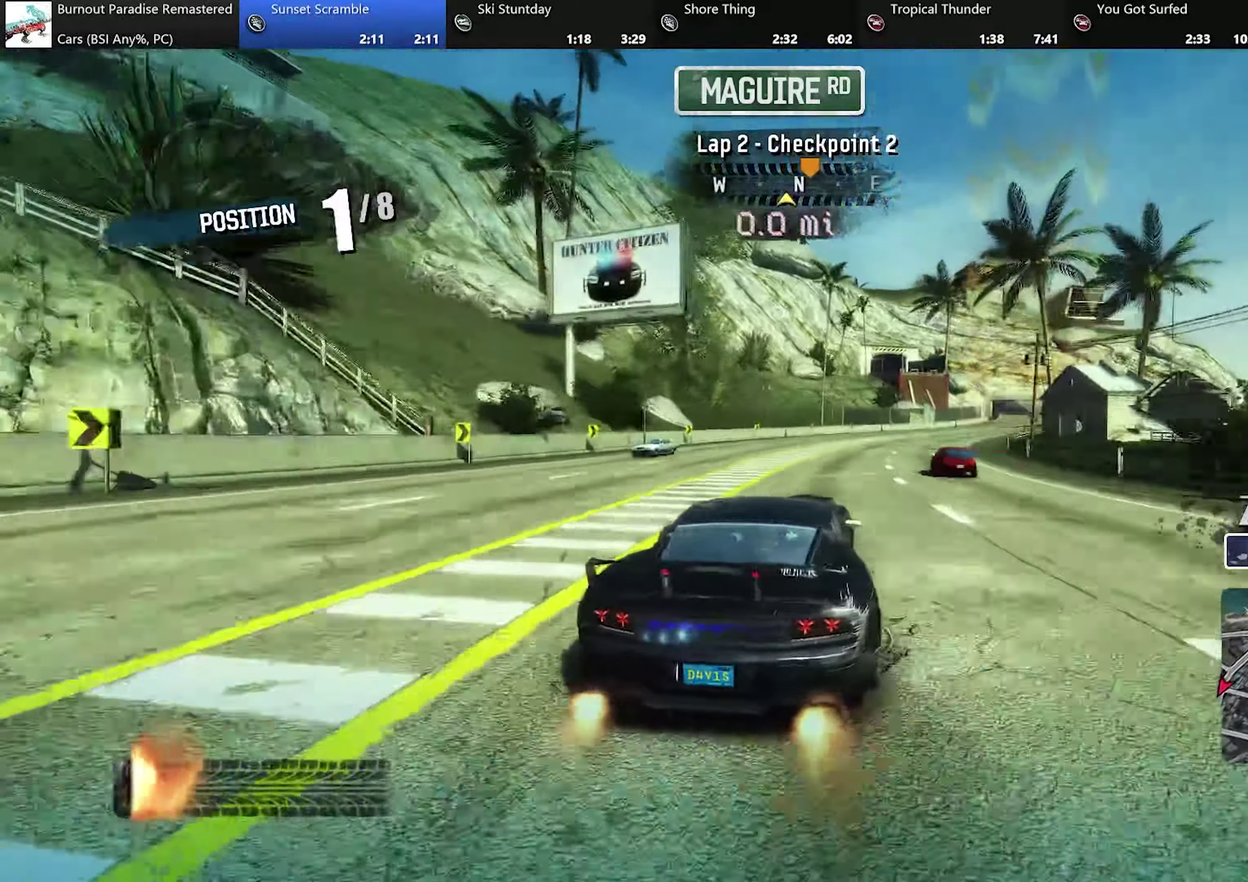
{"buttons": ["A", "R2"], "left_stick": "center", "events": [[334, "left_stick", "center"]]}
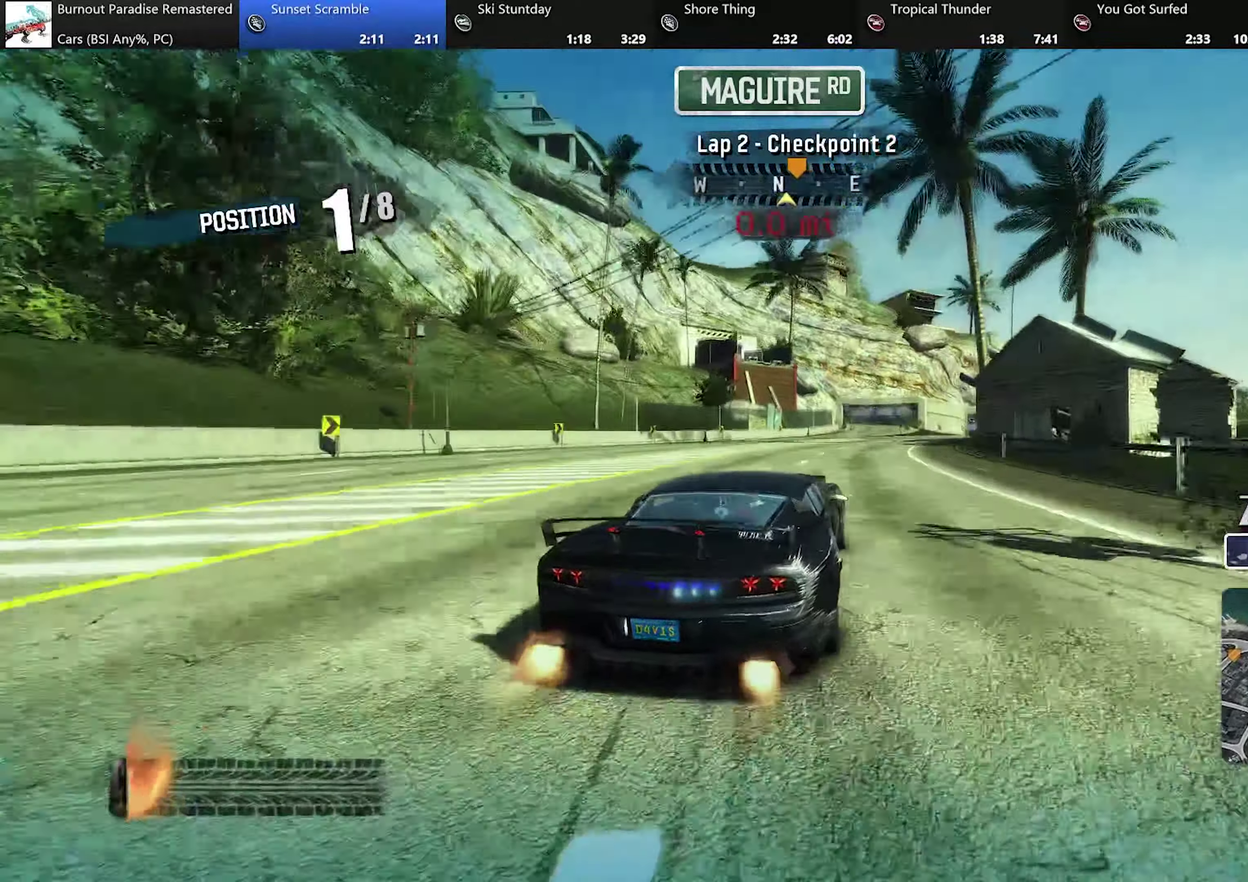
{"buttons": ["A", "R2"], "left_stick": "center", "events": [[200, "left_stick", "right"], [350, "left_stick", "center"]]}
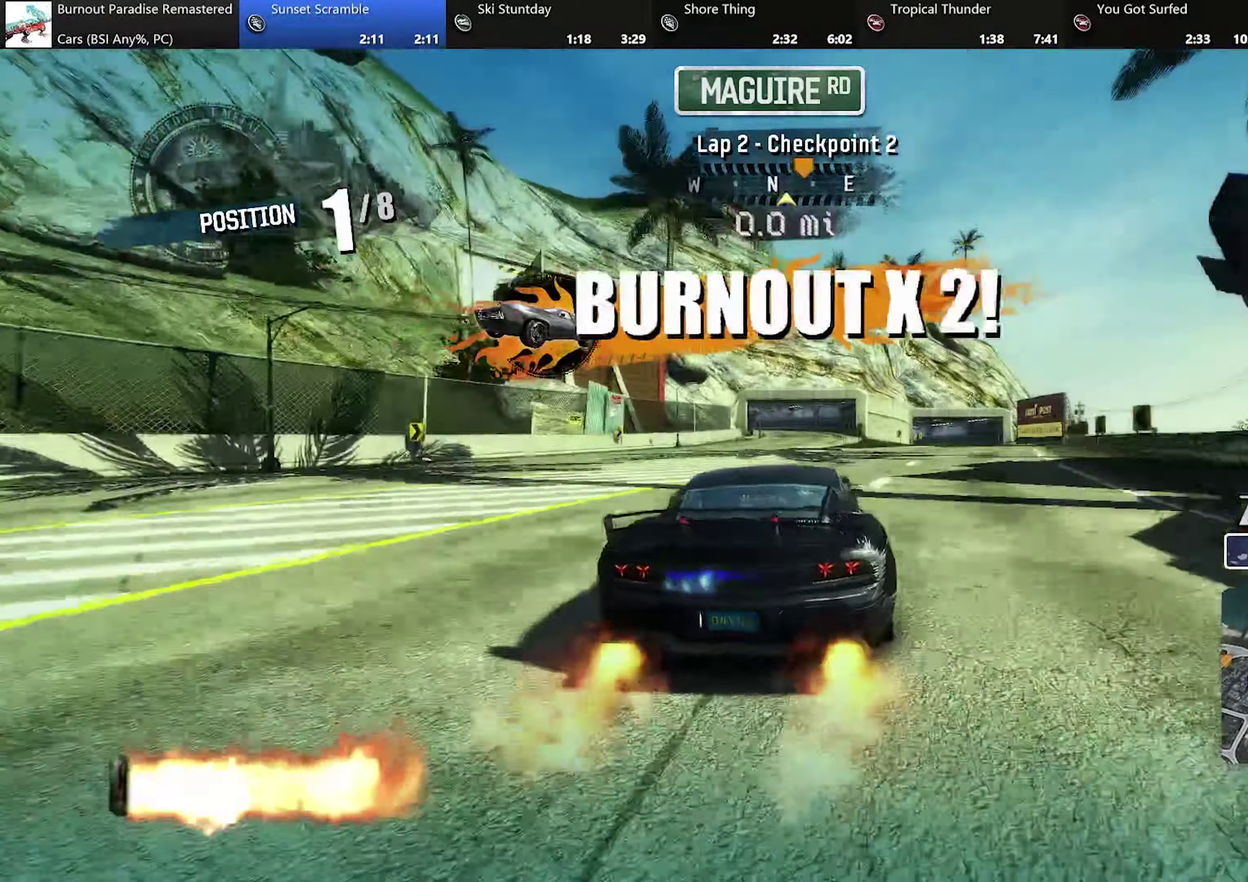
{"buttons": ["A", "R2"], "left_stick": "center", "events": []}
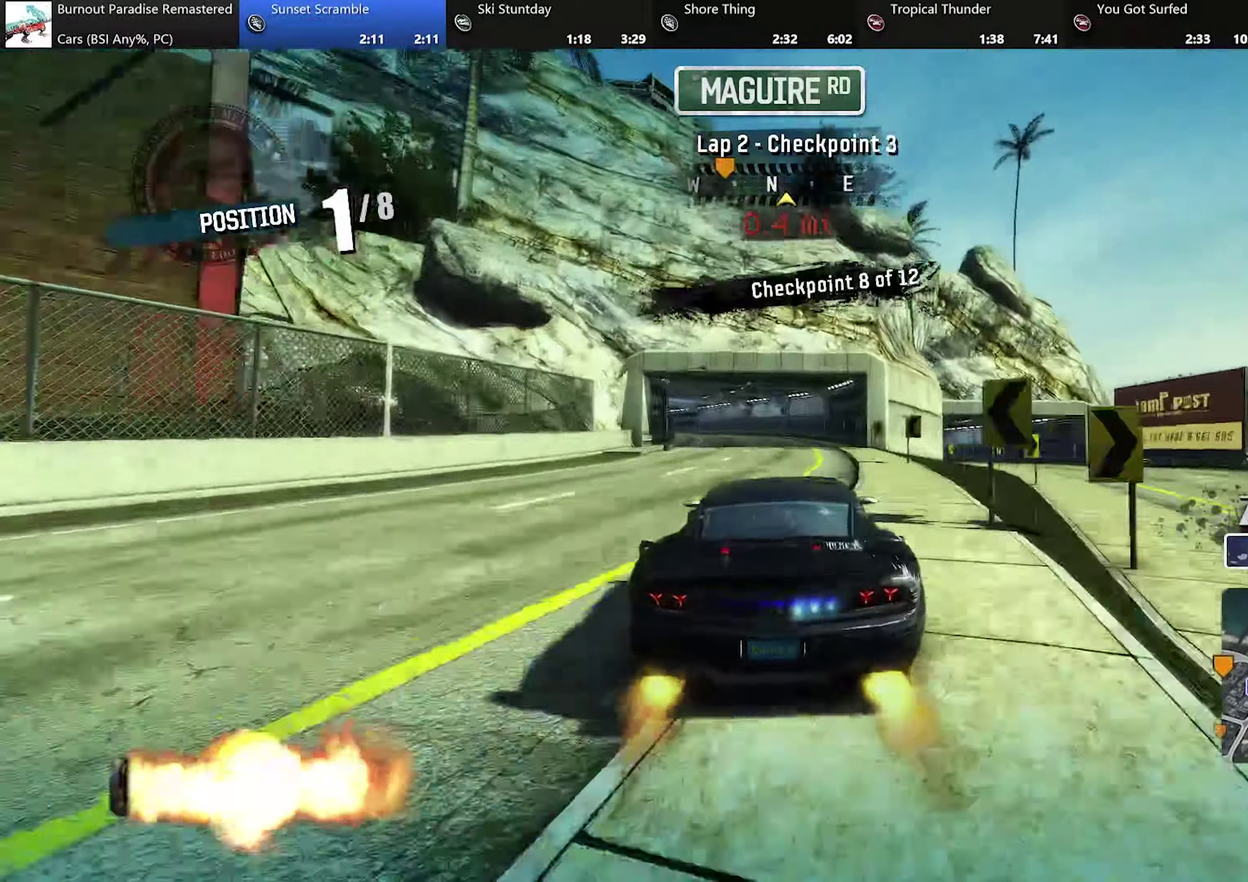
{"buttons": ["A", "L2", "R2"], "left_stick": "left", "events": [[333, "left_stick", "left"], [434, "L2", "down"]]}